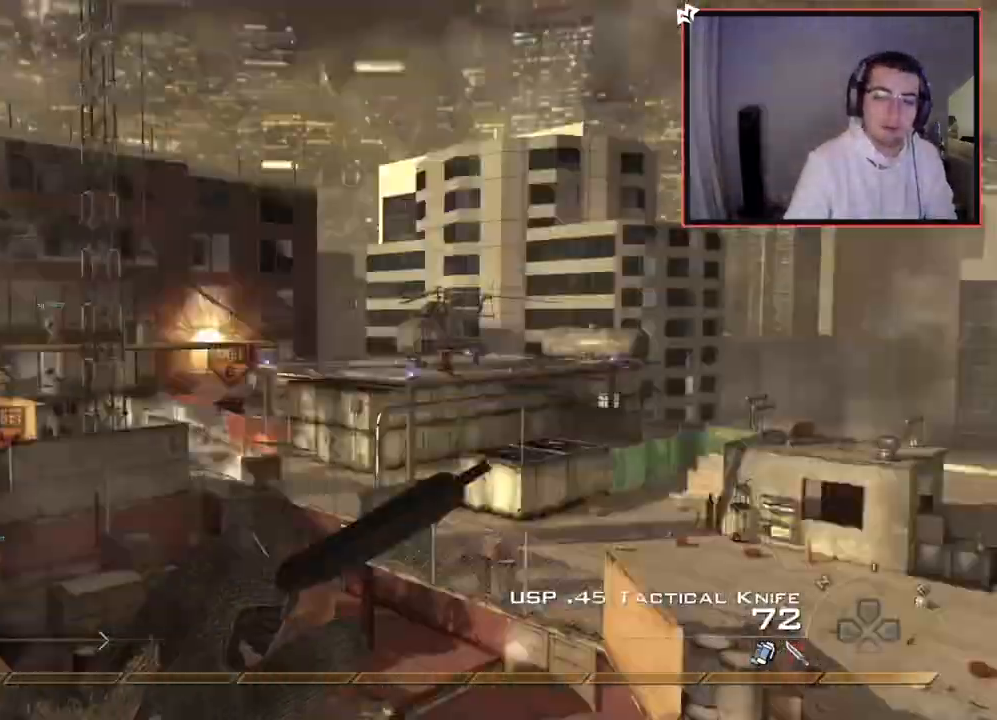
Gameplay with a controller (PlayStation layout); each line is a JSON object with the inputs held at the frame after it. "events" lists button and stick changes between this image and that frame as [ms after this image, input, new state], when the widget could be followed in between.
{"buttons": [], "left_stick": "center", "right_stick": "right", "events": [[67, "TRIANGLE", "up"], [67, "right_stick", "center"], [150, "right_stick", "down-right"], [250, "right_stick", "right"]]}
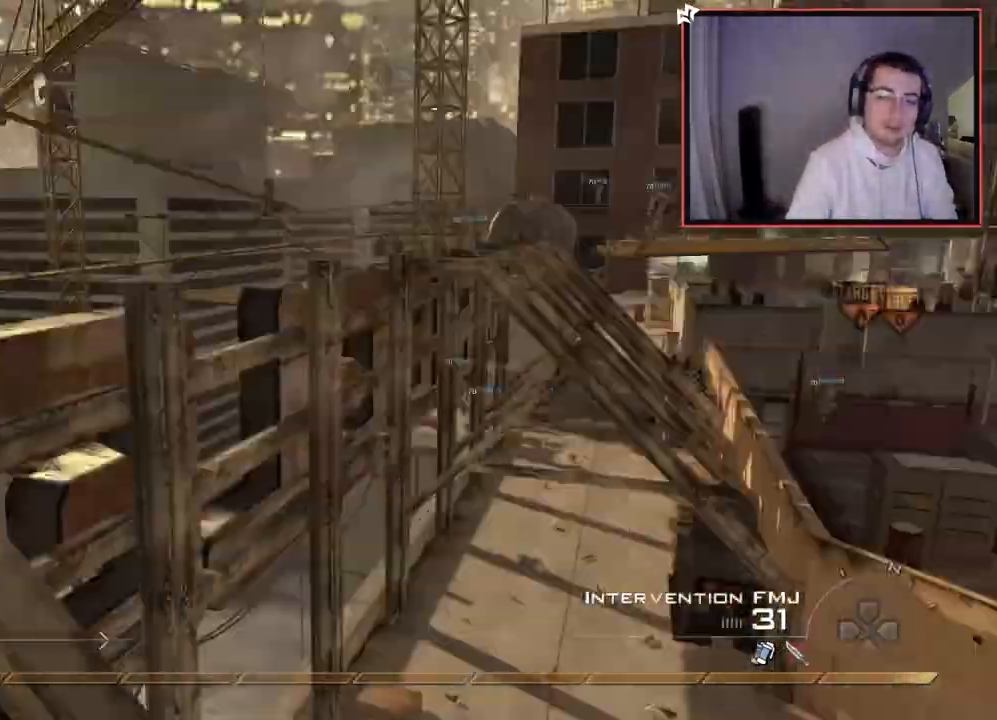
{"buttons": [], "left_stick": "up", "right_stick": "center", "events": [[17, "TRIANGLE", "down"], [67, "TRIANGLE", "up"], [101, "right_stick", "center"], [134, "R2", "down"], [134, "TRIANGLE", "down"], [167, "SQUARE", "down"], [184, "TRIANGLE", "up"], [251, "SQUARE", "up"], [301, "R2", "up"], [434, "left_stick", "up"]]}
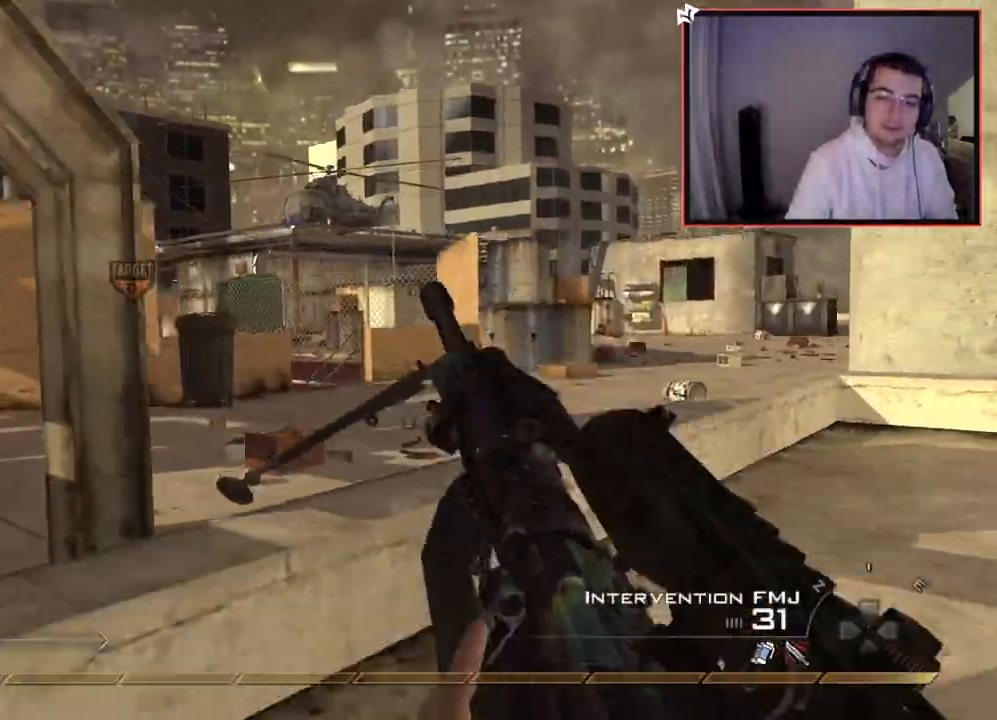
{"buttons": [], "left_stick": "up-right", "right_stick": "center", "events": [[17, "right_stick", "left"], [133, "right_stick", "center"], [183, "TRIANGLE", "down"], [250, "TRIANGLE", "up"], [317, "R2", "down"], [317, "TRIANGLE", "down"], [367, "SQUARE", "down"], [367, "TRIANGLE", "up"], [434, "left_stick", "up-right"], [450, "R2", "up"], [450, "SQUARE", "up"]]}
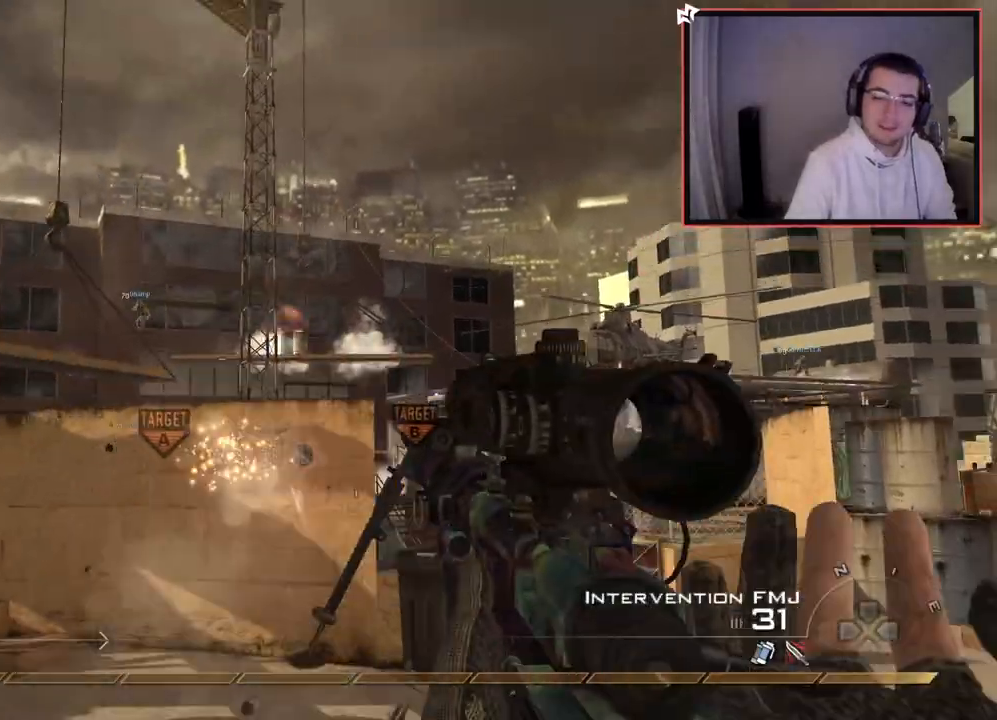
{"buttons": ["TRIANGLE"], "left_stick": "up-left", "right_stick": "center", "events": [[67, "right_stick", "left"], [134, "left_stick", "center"], [301, "right_stick", "center"], [351, "TRIANGLE", "down"], [418, "TRIANGLE", "up"], [484, "TRIANGLE", "down"], [501, "left_stick", "up-left"]]}
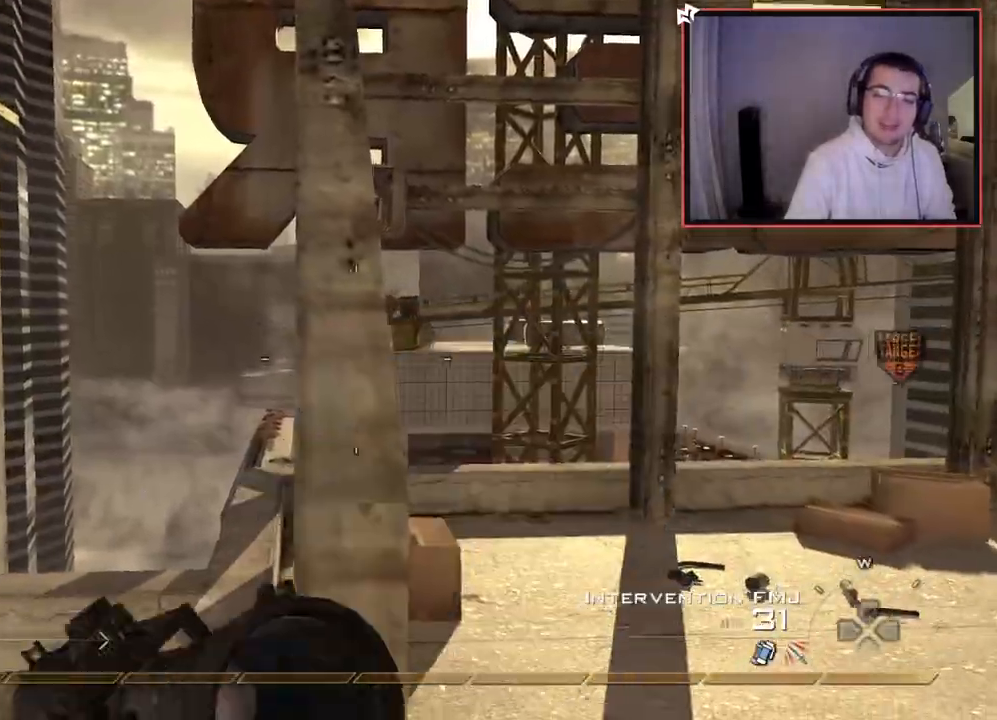
{"buttons": ["L3"], "left_stick": "up", "right_stick": "center", "events": [[50, "TRIANGLE", "up"], [133, "CROSS", "down"], [250, "CROSS", "up"], [300, "L3", "down"], [300, "left_stick", "up"]]}